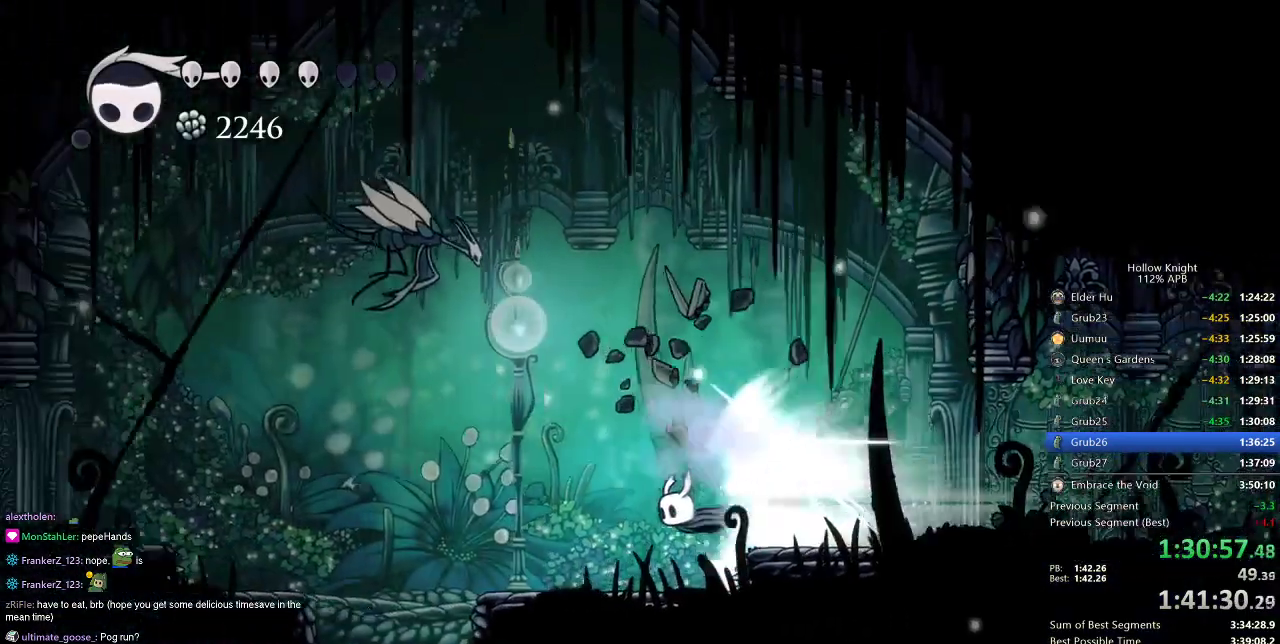
Gameplay with keyboard; each line is a JSON object with the keys held at the frame after it. "events" lists presses ("down") and releases ("up") of "cdash", "dash", "dnail", "down", "heal", "inv", "jump", "left", "nail", "right", "spell" and "up" between this image and that frame as [ms after this image, input, new state], when the widget could be followed in between. No other keys are recorded. Mouse input is not recorded. Key names are as the overlay labels them; some are game actions (e.g. jump) rather than physical keys.
{"keys": ["left"], "events": []}
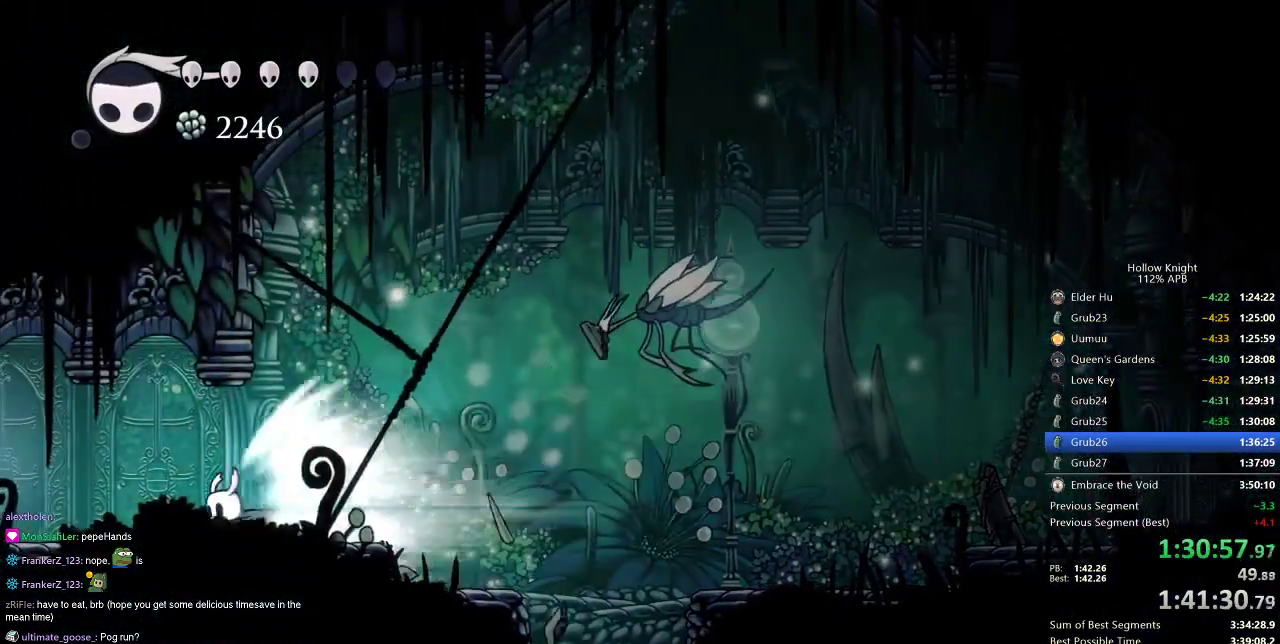
{"keys": ["left"], "events": []}
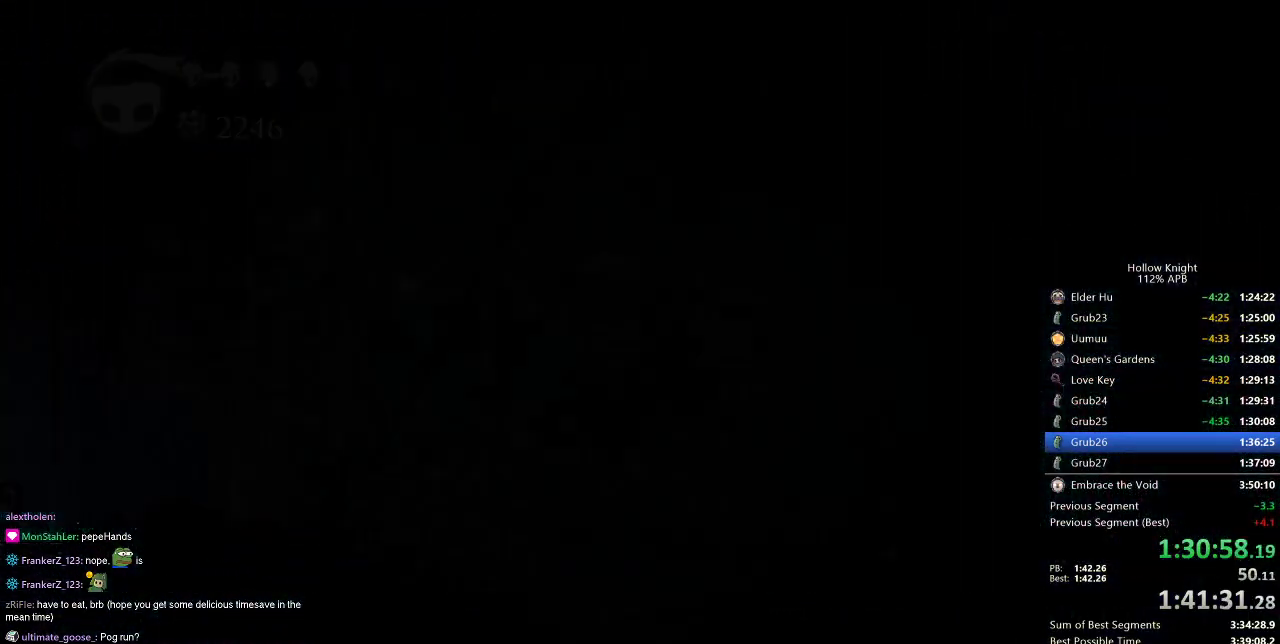
{"keys": ["left"], "events": []}
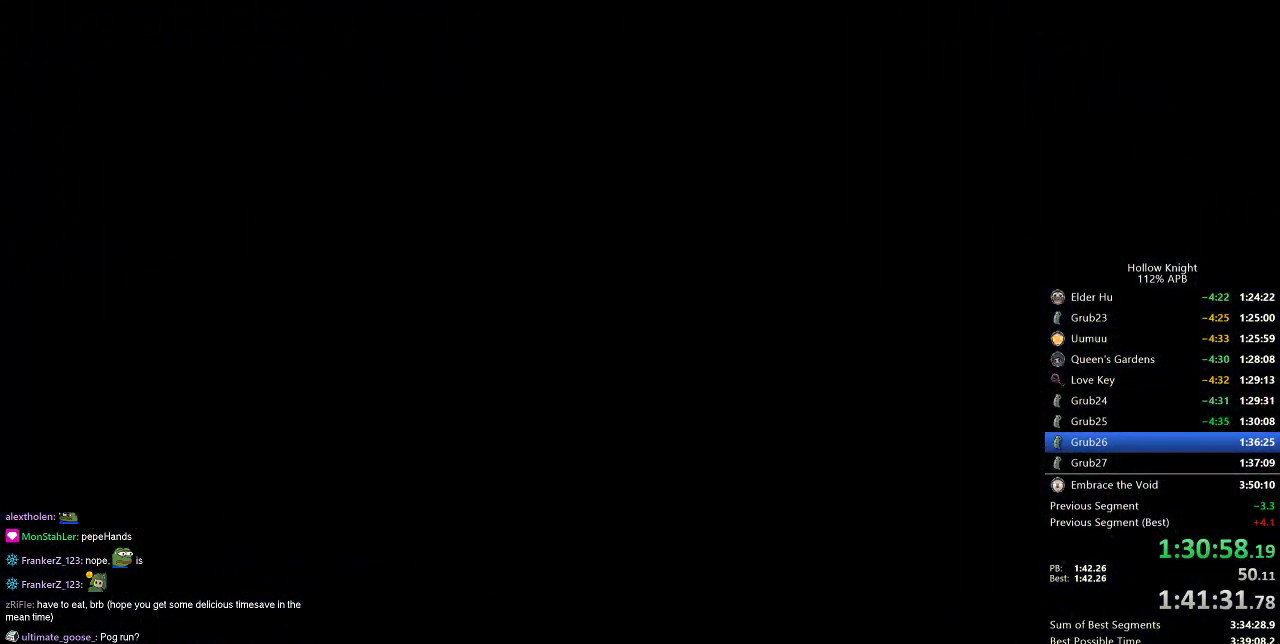
{"keys": ["left"], "events": []}
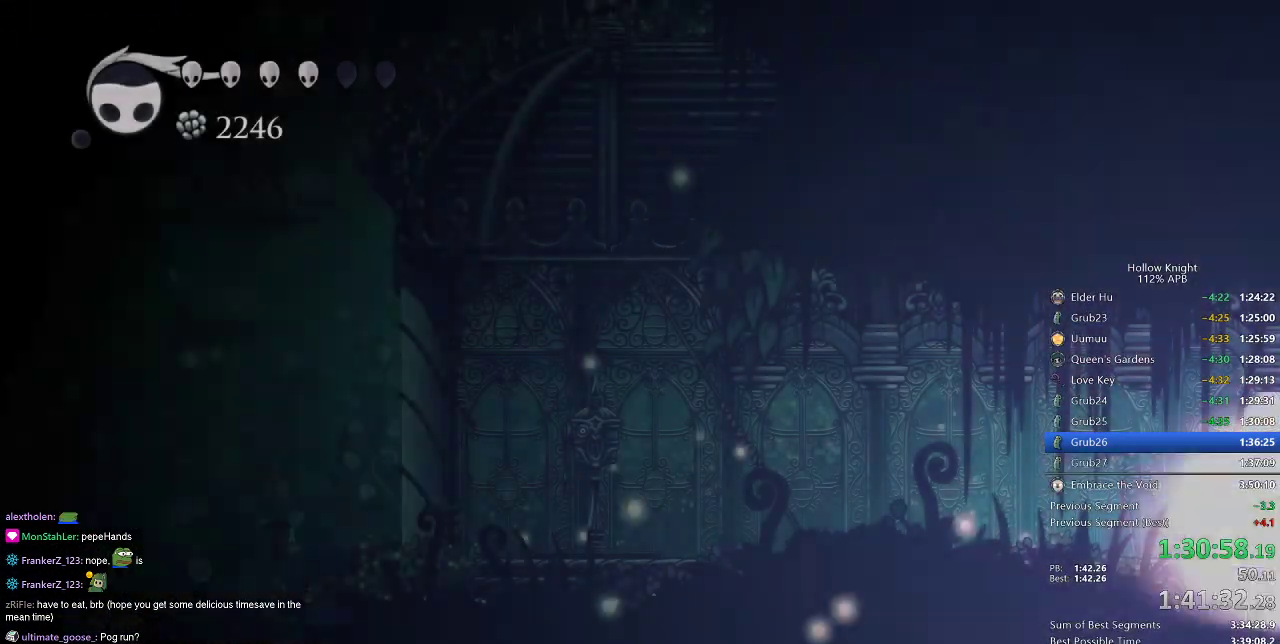
{"keys": [], "events": [[284, "jump", "down"], [284, "left", "up"], [367, "jump", "up"]]}
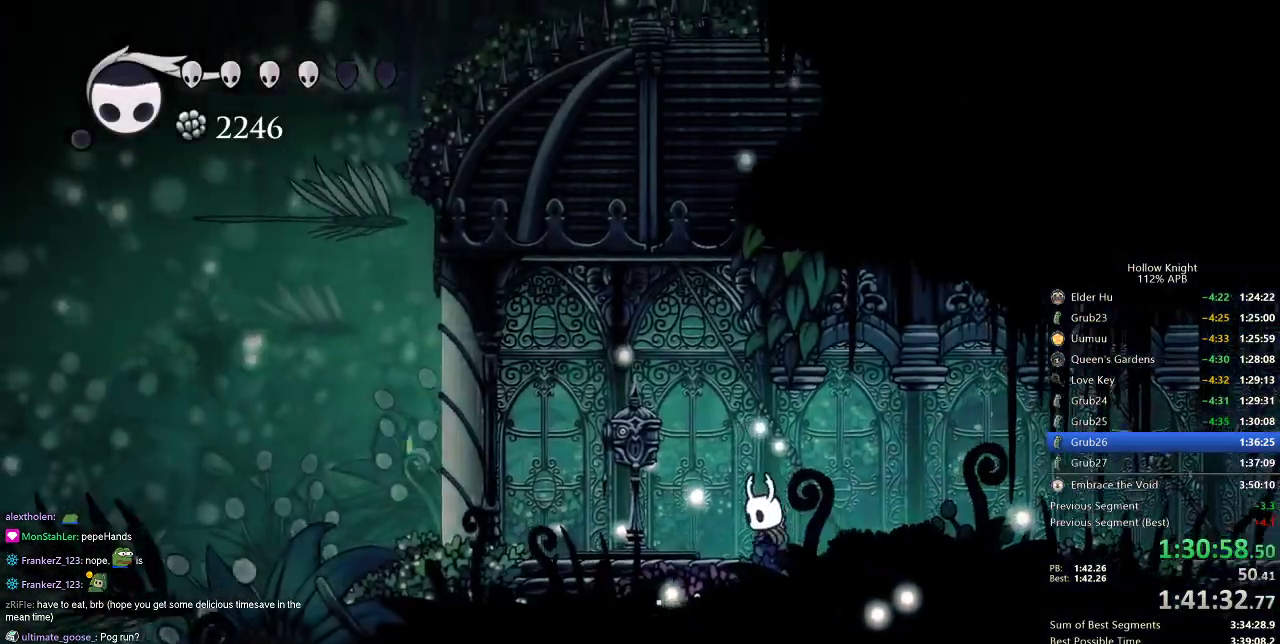
{"keys": [], "events": [[83, "down", "down"], [83, "left", "down"], [117, "down", "up"], [350, "left", "up"], [400, "down", "down"], [484, "down", "up"]]}
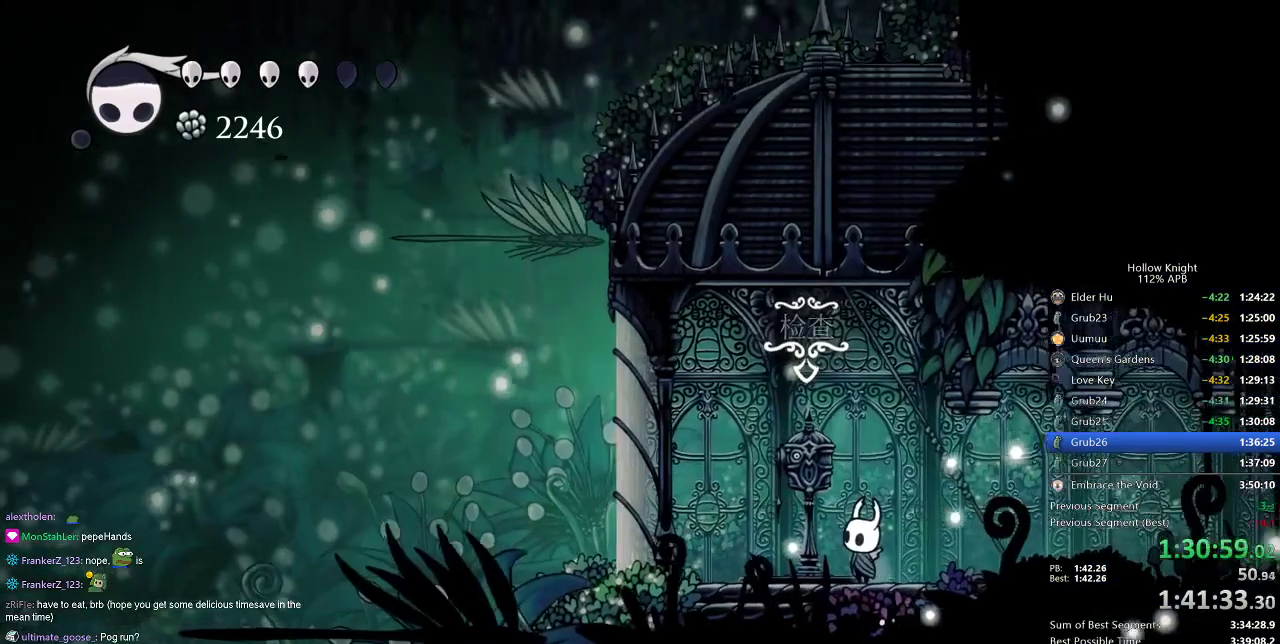
{"keys": [], "events": []}
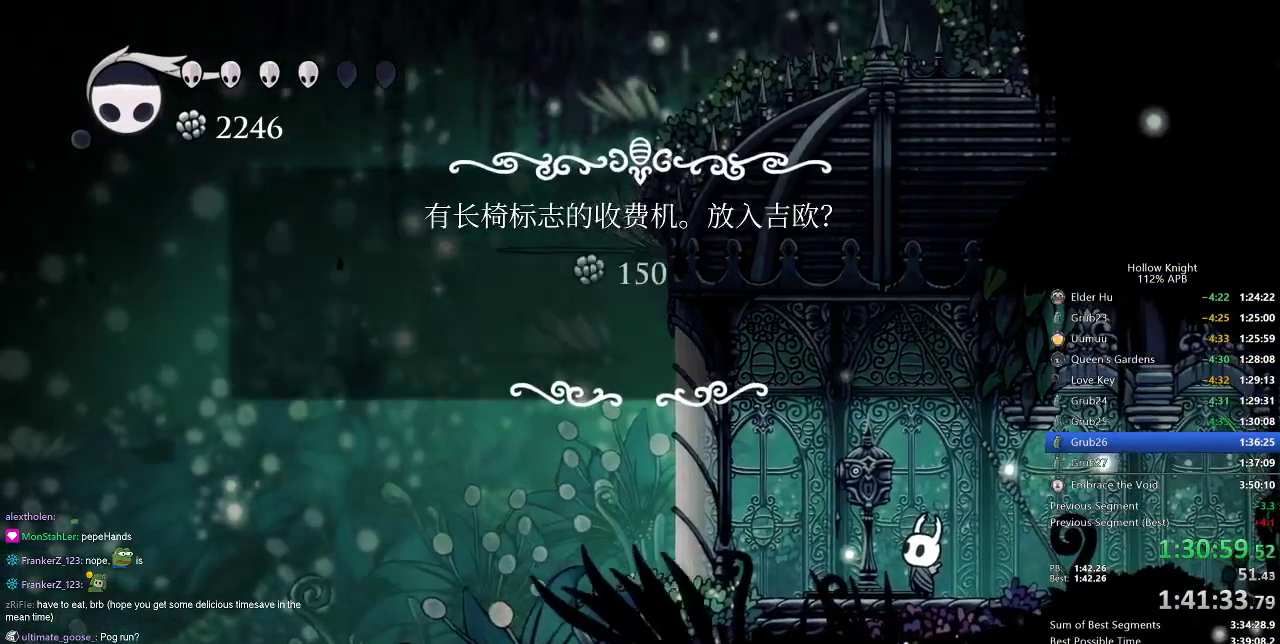
{"keys": [], "events": [[283, "left", "down"], [333, "jump", "down"], [333, "left", "up"], [417, "jump", "up"]]}
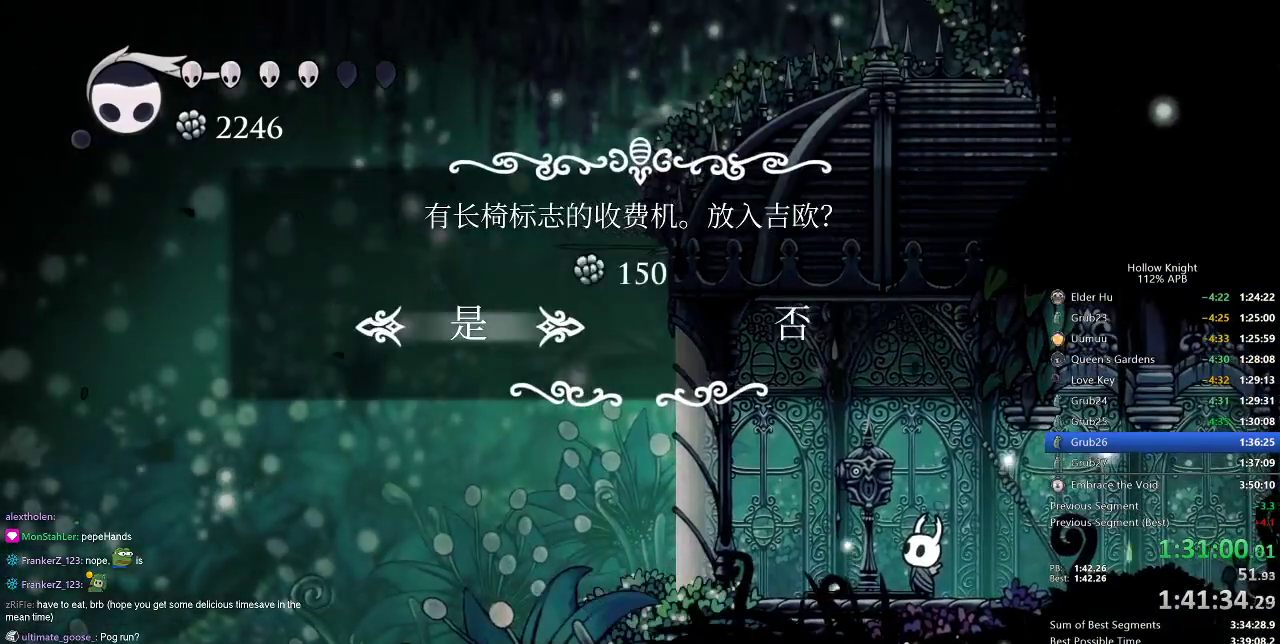
{"keys": [], "events": [[150, "jump", "down"], [251, "jump", "up"]]}
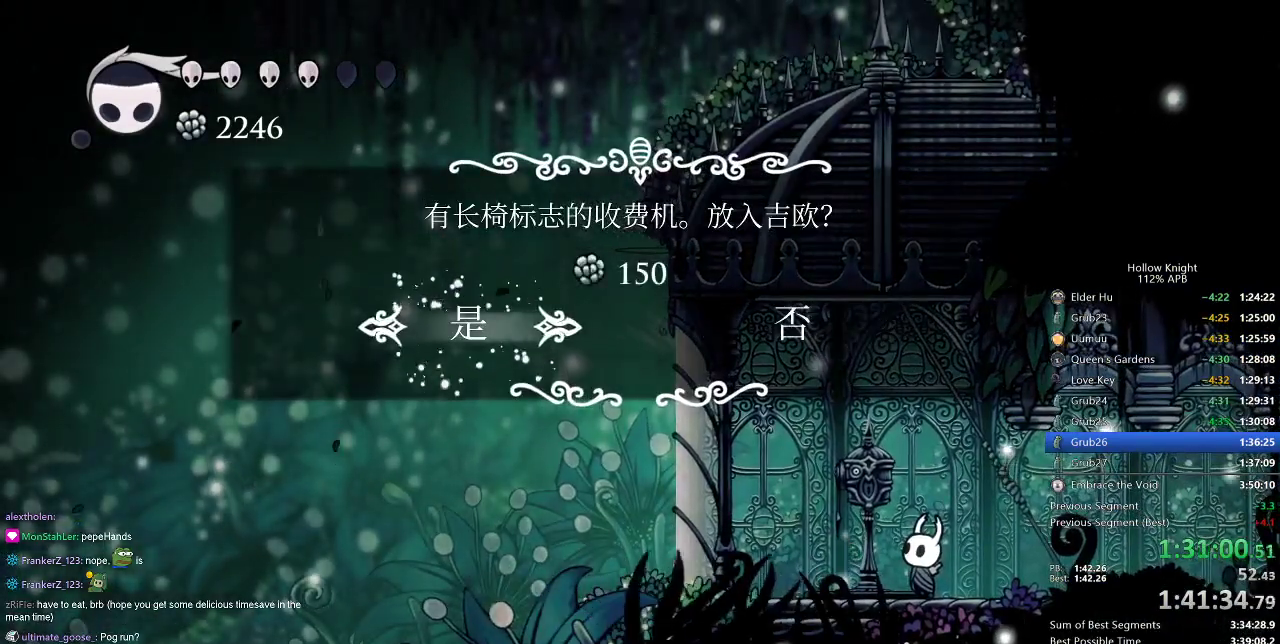
{"keys": ["right"], "events": [[33, "right", "down"]]}
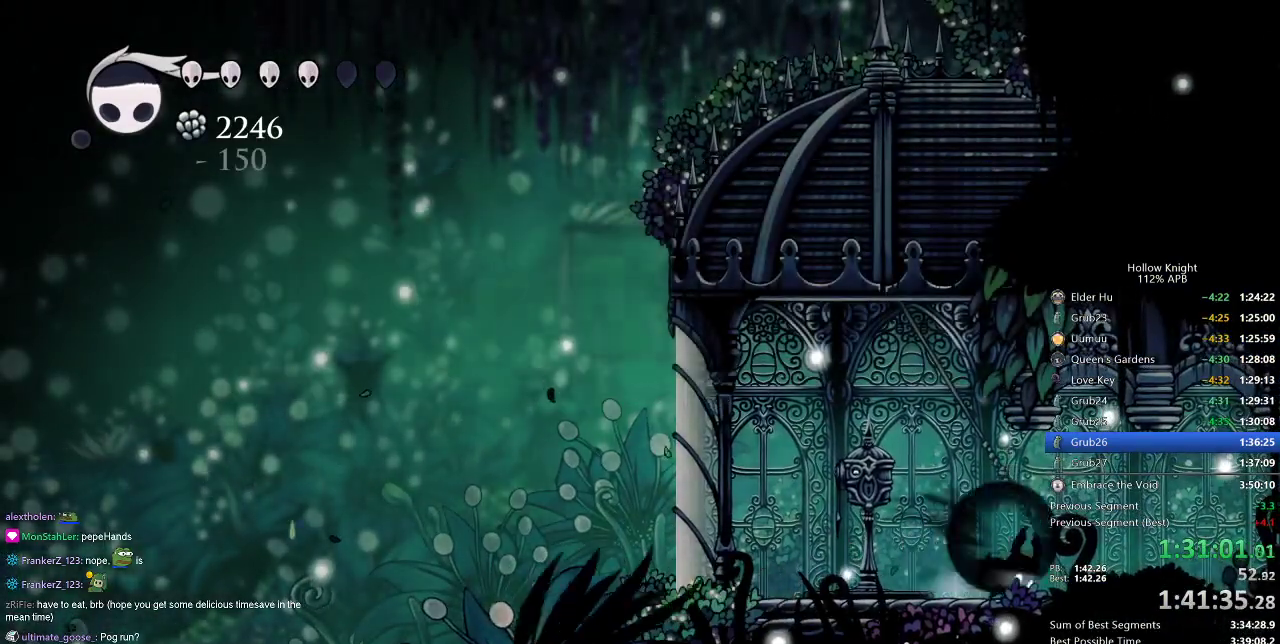
{"keys": ["right"], "events": [[50, "dash", "down"], [134, "dash", "up"], [384, "dash", "down"], [467, "dash", "up"]]}
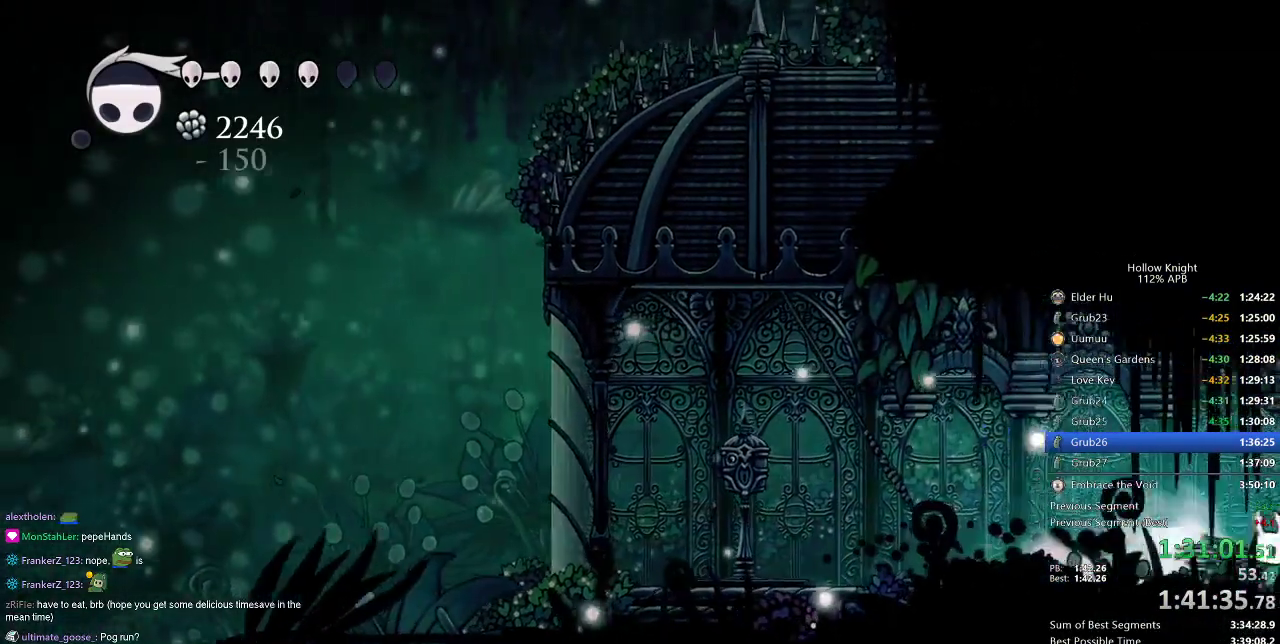
{"keys": ["right"], "events": [[334, "dash", "down"], [434, "dash", "up"]]}
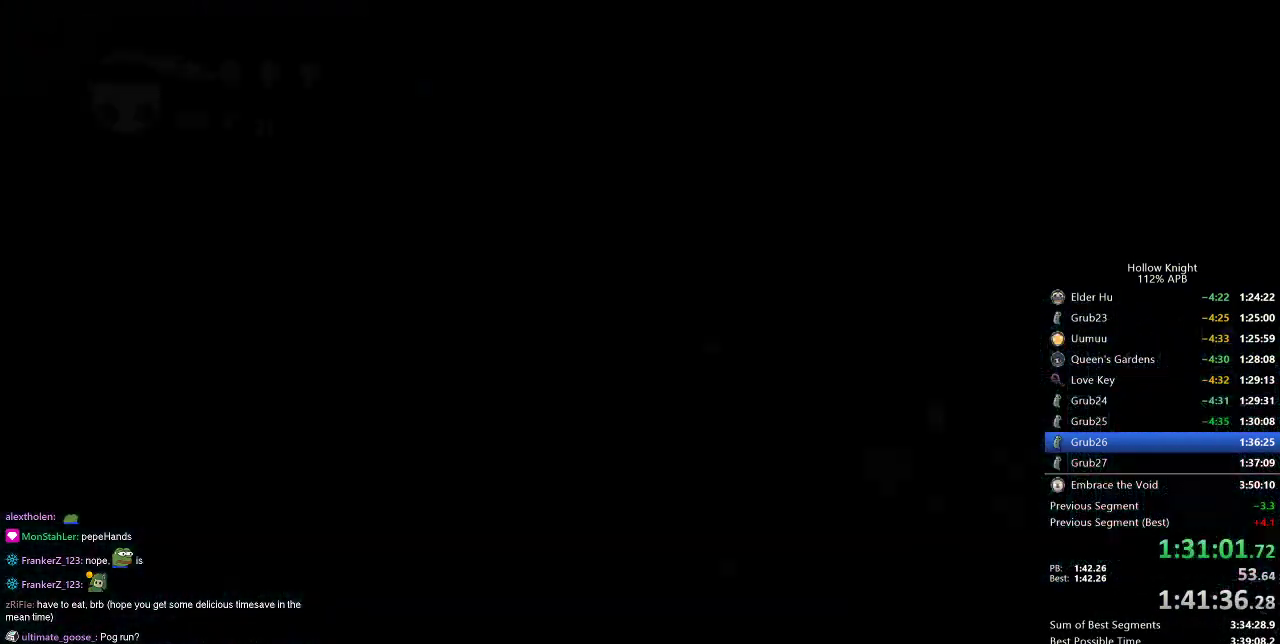
{"keys": ["left"], "events": [[167, "right", "up"], [267, "left", "down"], [417, "dash", "down"], [501, "dash", "up"]]}
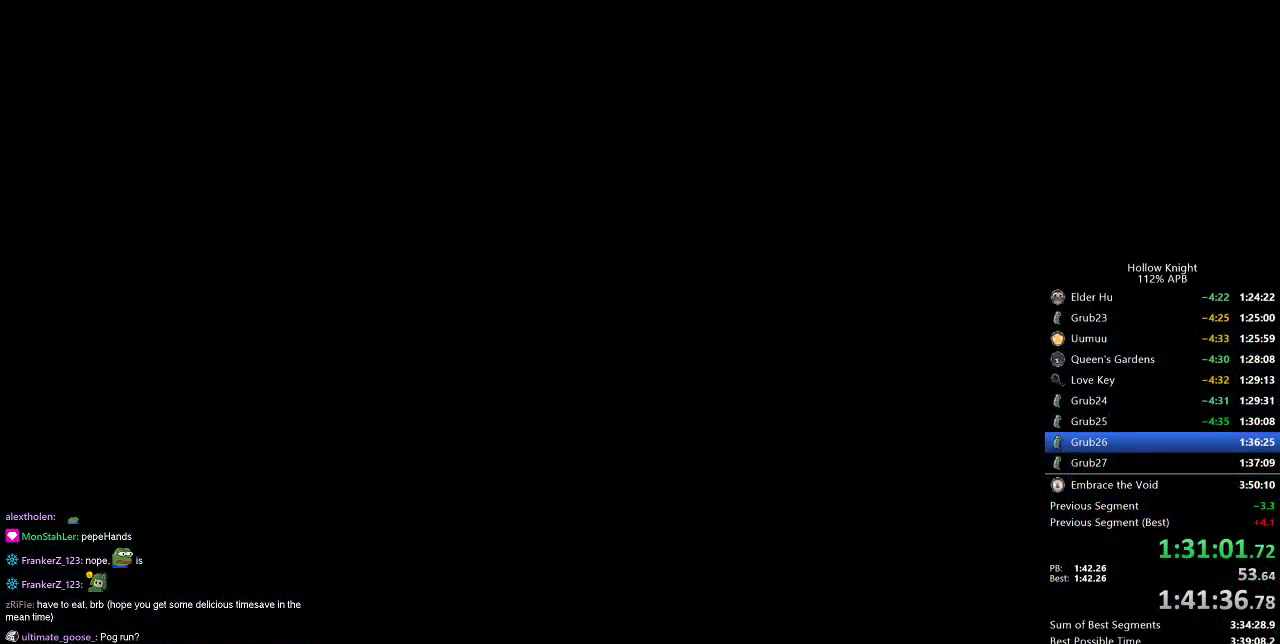
{"keys": ["left"], "events": [[50, "dash", "down"], [150, "dash", "up"], [233, "dash", "down"], [283, "dash", "up"], [384, "dash", "down"], [417, "dash", "up"]]}
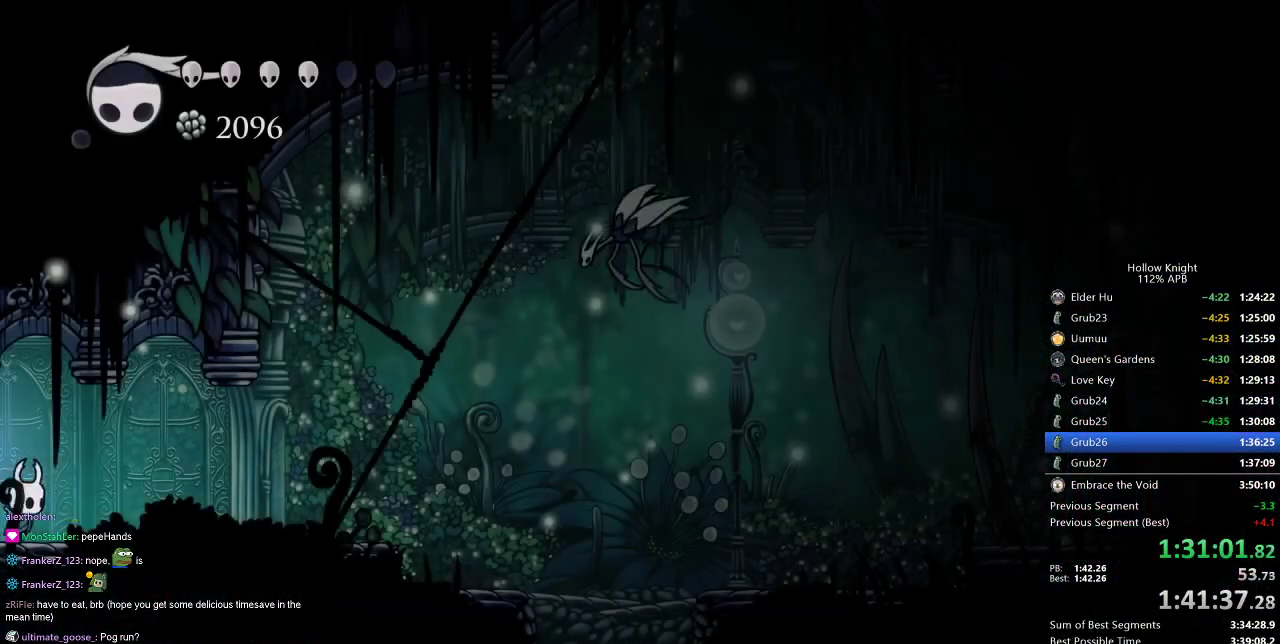
{"keys": ["dash", "left"], "events": [[17, "dash", "down"], [67, "dash", "up"], [150, "dash", "down"], [201, "dash", "up"], [267, "dash", "down"], [301, "dash", "up"], [401, "dash", "down"], [434, "dash", "up"], [484, "dash", "down"]]}
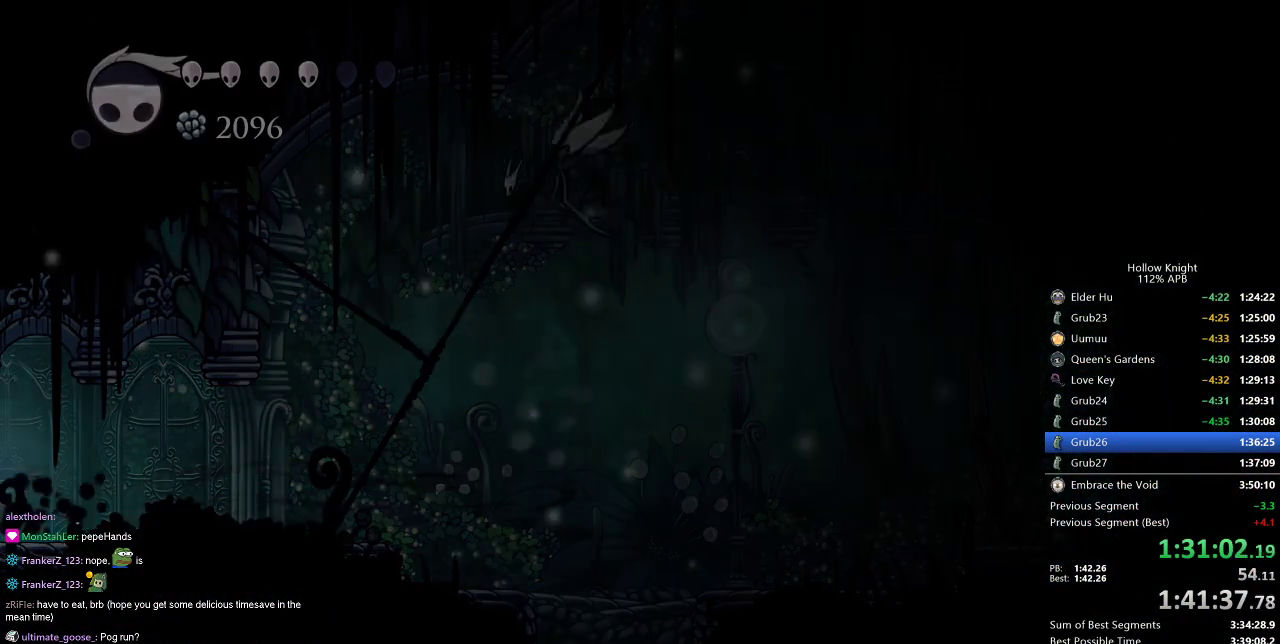
{"keys": ["left"], "events": [[83, "dash", "up"]]}
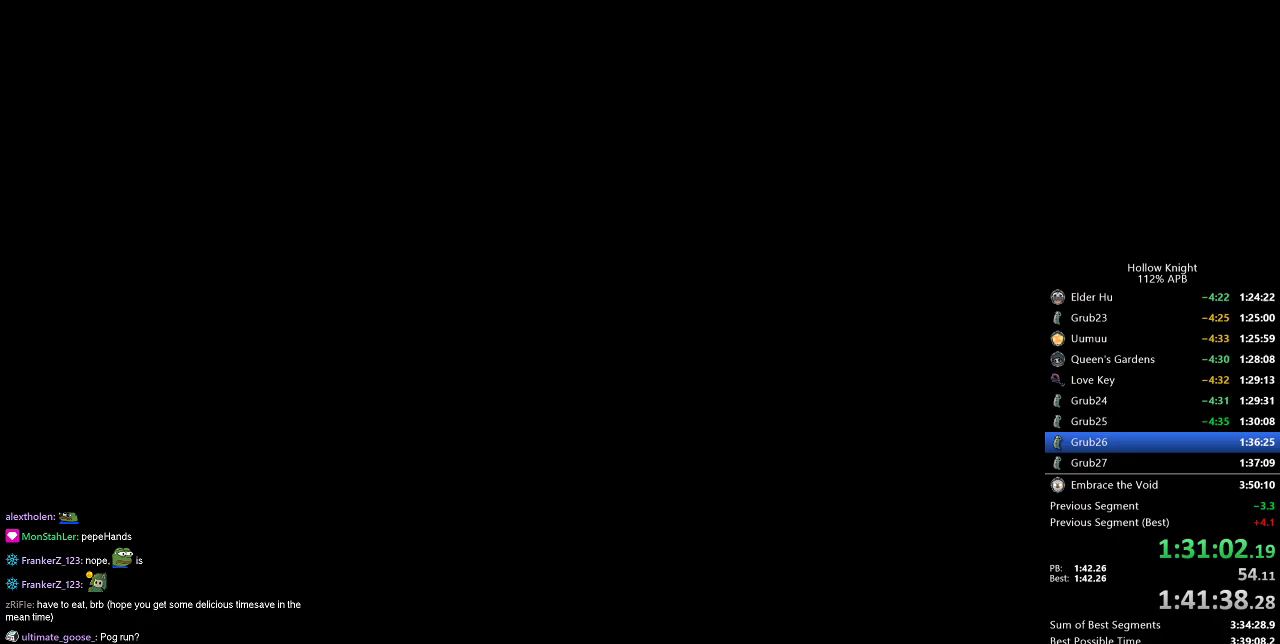
{"keys": ["left"], "events": []}
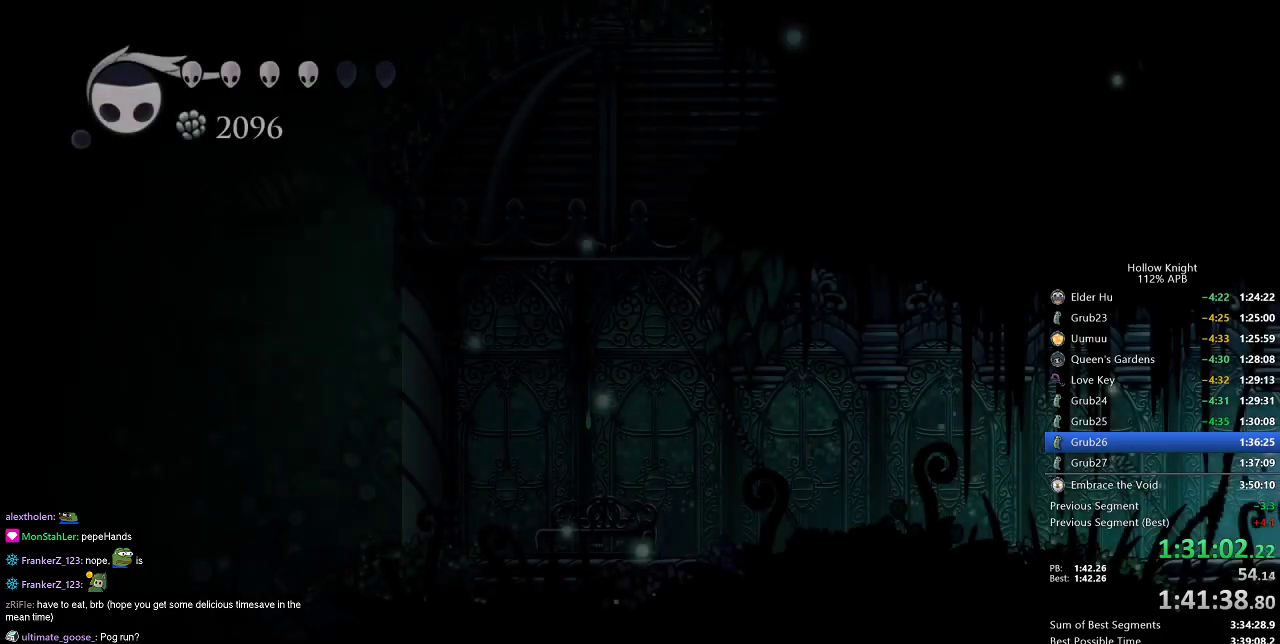
{"keys": ["dash", "left"], "events": [[434, "dash", "down"]]}
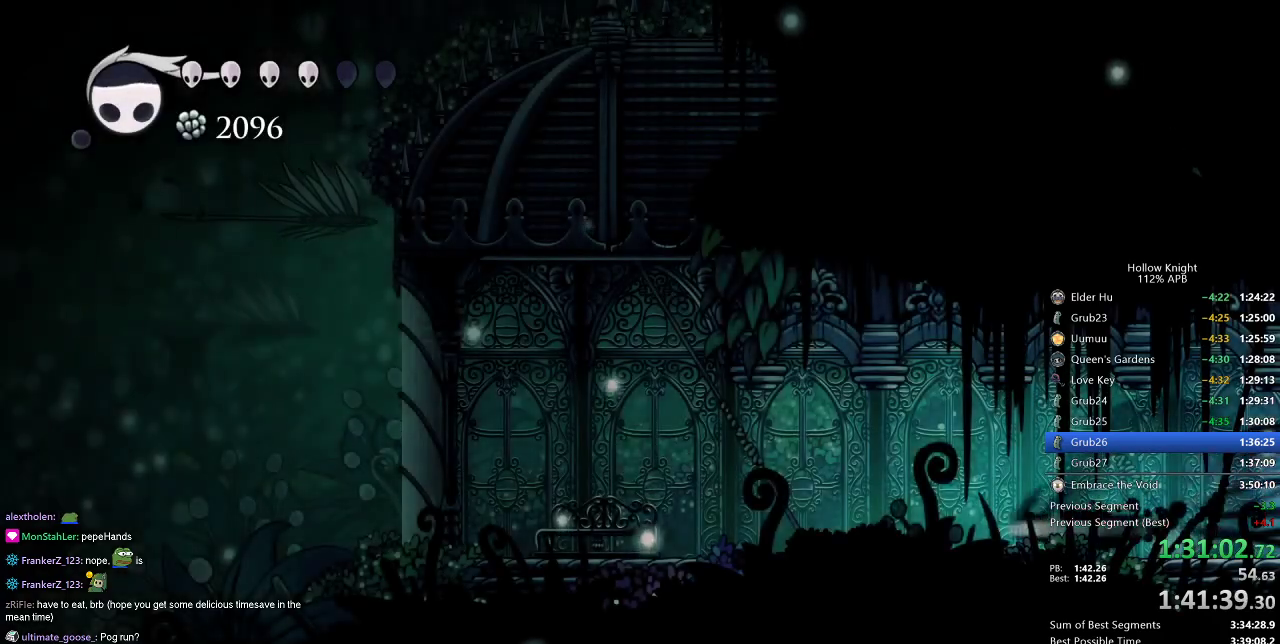
{"keys": ["left"], "events": [[34, "dash", "up"], [351, "dash", "down"], [401, "dash", "up"]]}
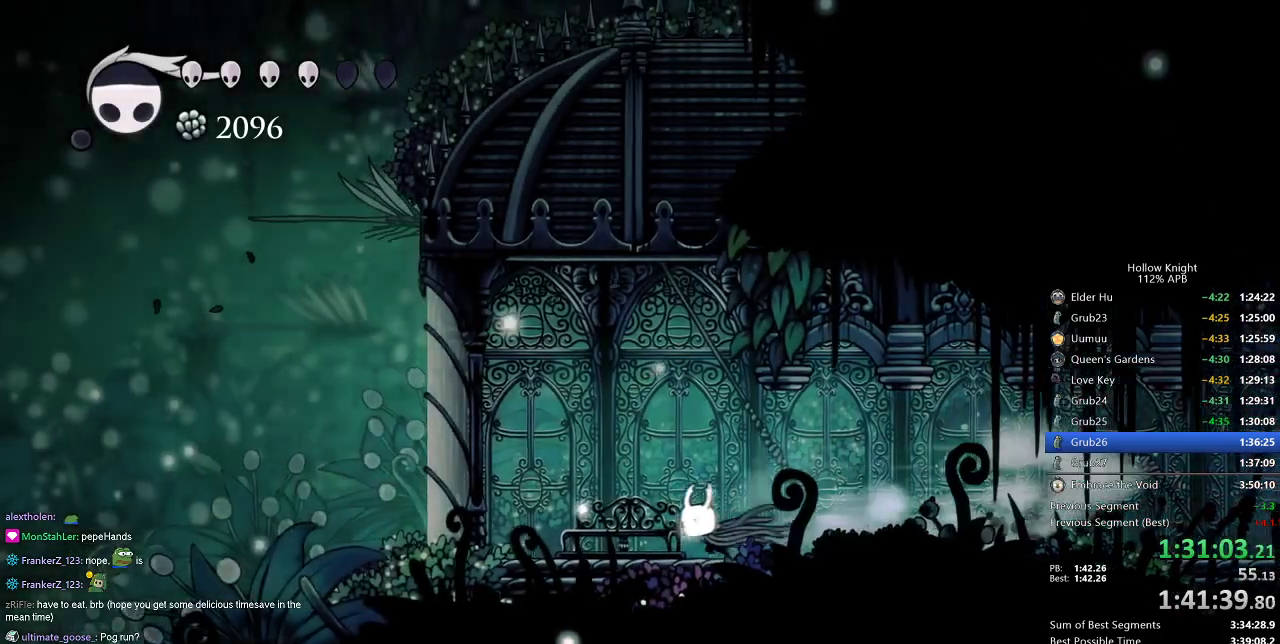
{"keys": ["right"], "events": [[133, "down", "down"], [133, "left", "up"], [183, "down", "up"], [283, "down", "down"], [334, "down", "up"], [367, "down", "down"], [467, "down", "up"], [467, "right", "down"]]}
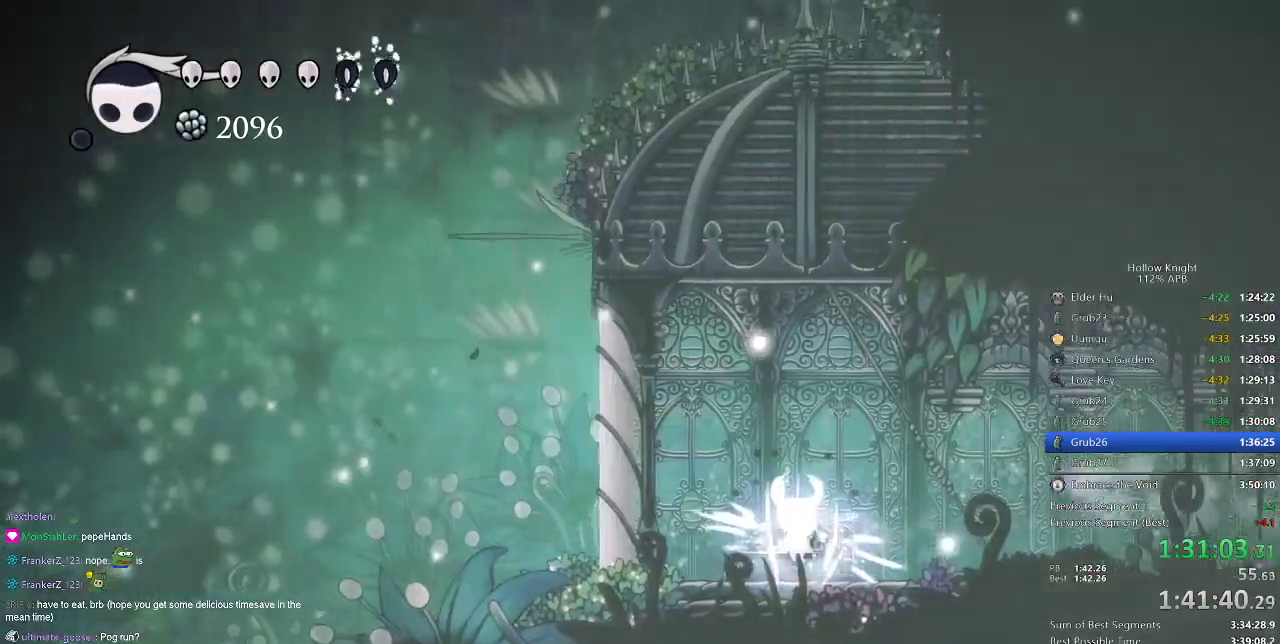
{"keys": ["right"], "events": [[34, "right", "up"], [84, "right", "down"], [184, "right", "up"], [234, "right", "down"], [284, "right", "up"], [334, "right", "down"], [434, "right", "up"], [484, "right", "down"]]}
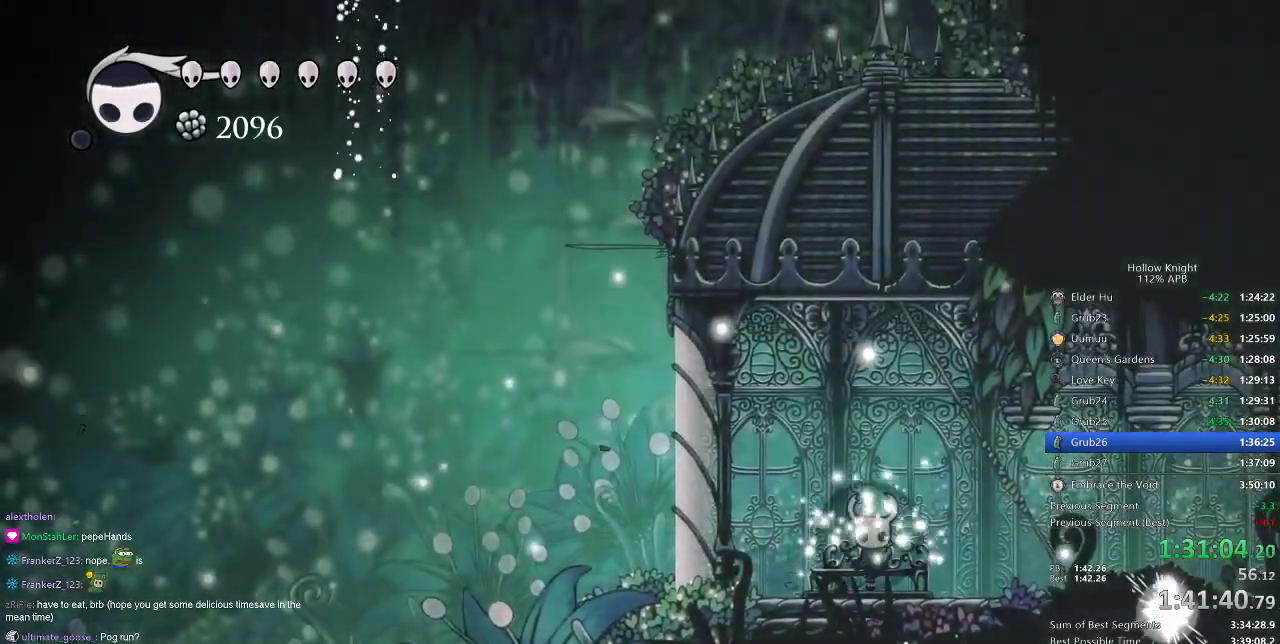
{"keys": ["right"], "events": [[83, "right", "up"], [133, "right", "down"], [217, "right", "up"], [233, "right", "down"], [300, "right", "up"], [334, "right", "down"], [434, "right", "up"], [484, "right", "down"]]}
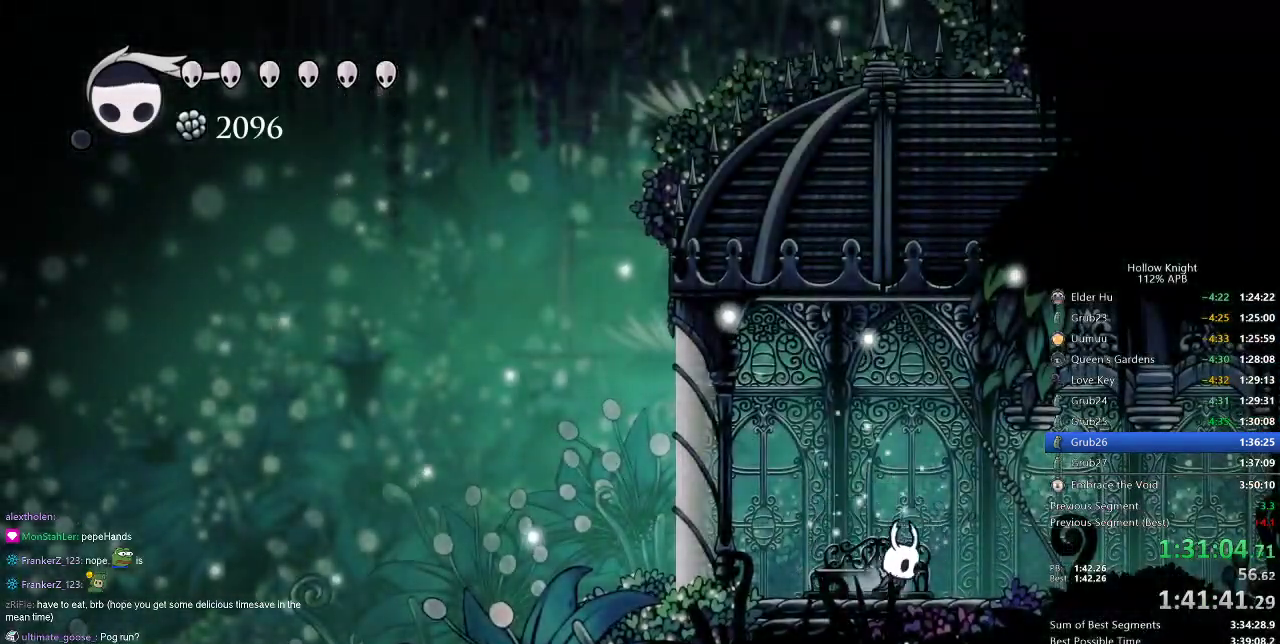
{"keys": ["cdash"], "events": [[167, "cdash", "down"], [167, "right", "up"]]}
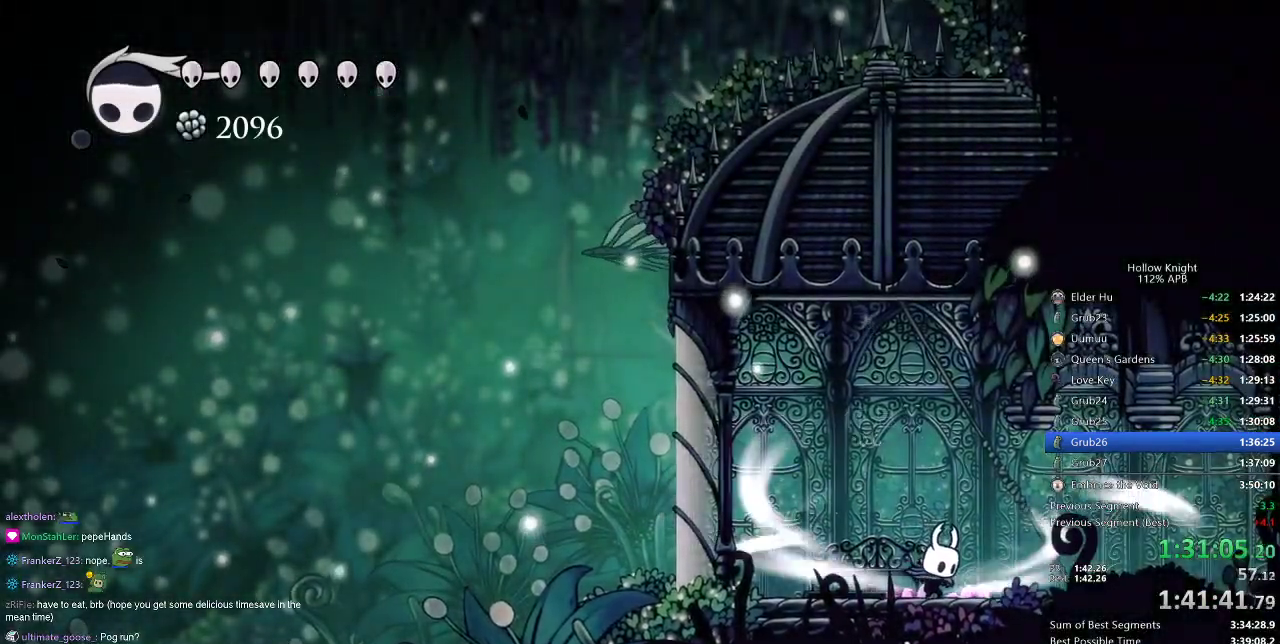
{"keys": ["cdash"], "events": []}
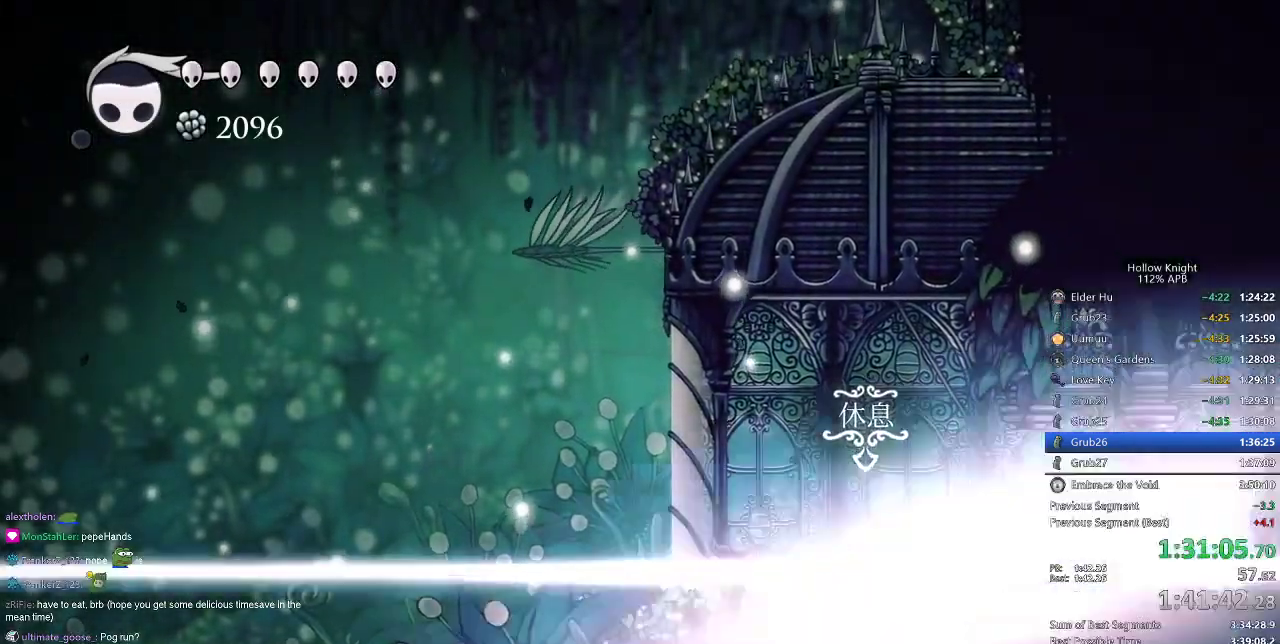
{"keys": ["nail", "right"], "events": [[150, "cdash", "up"], [367, "right", "down"], [500, "nail", "down"]]}
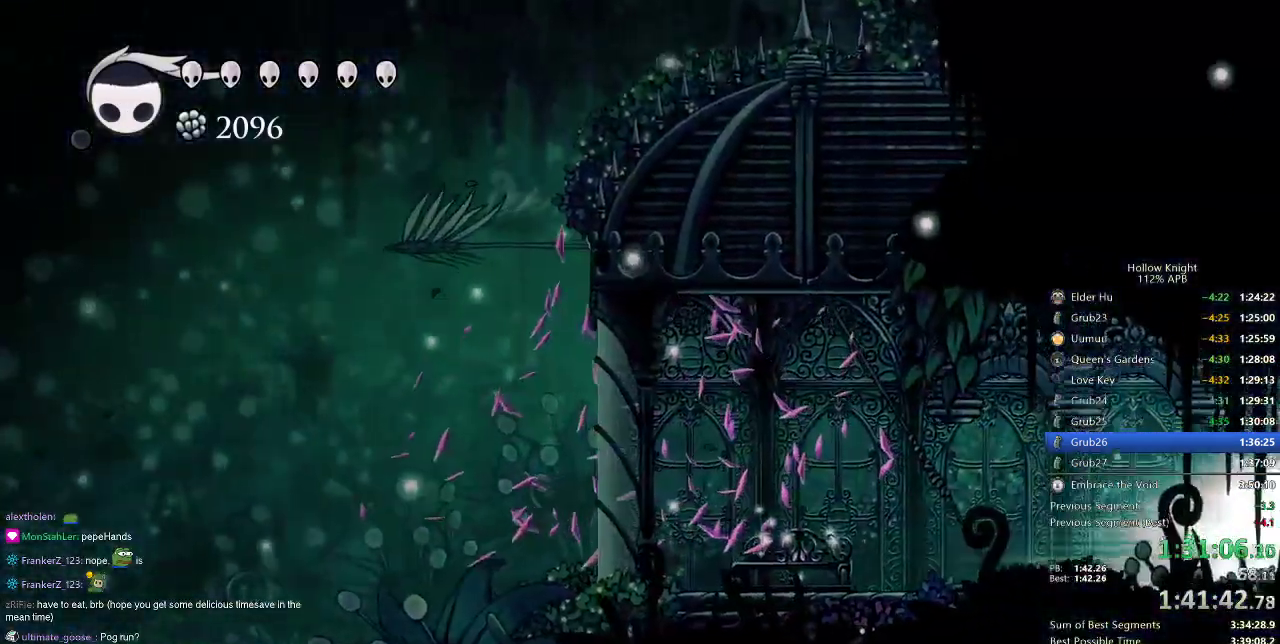
{"keys": ["right"], "events": [[434, "nail", "up"]]}
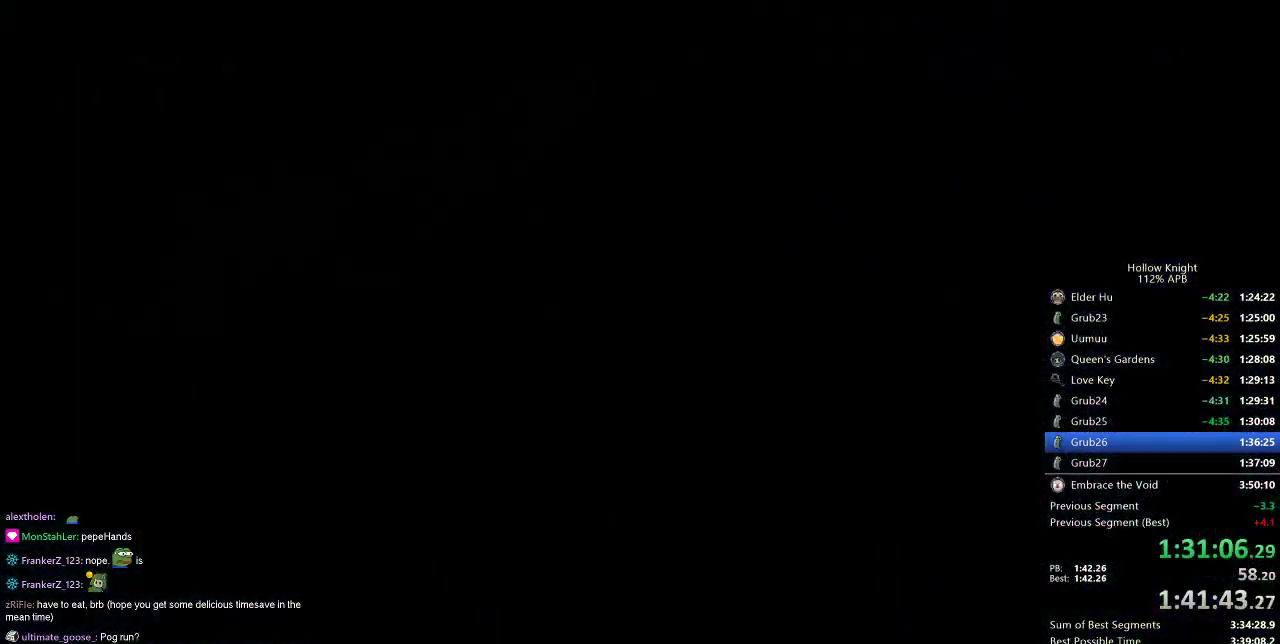
{"keys": ["right"], "events": []}
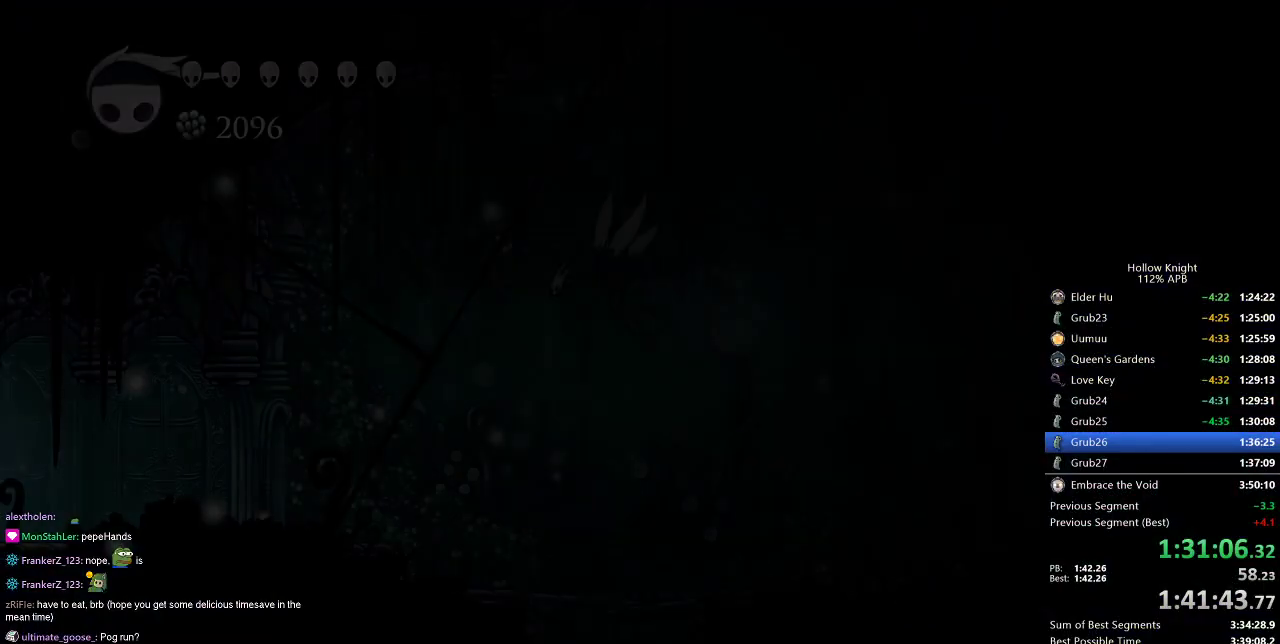
{"keys": ["right"], "events": []}
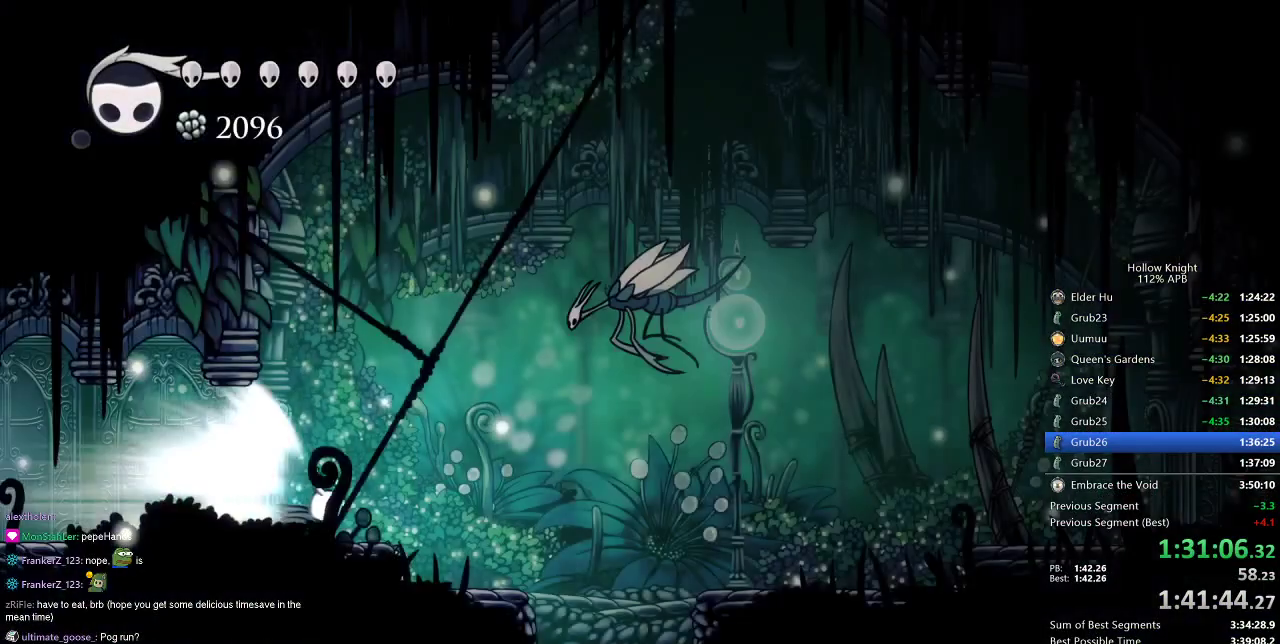
{"keys": ["right"], "events": []}
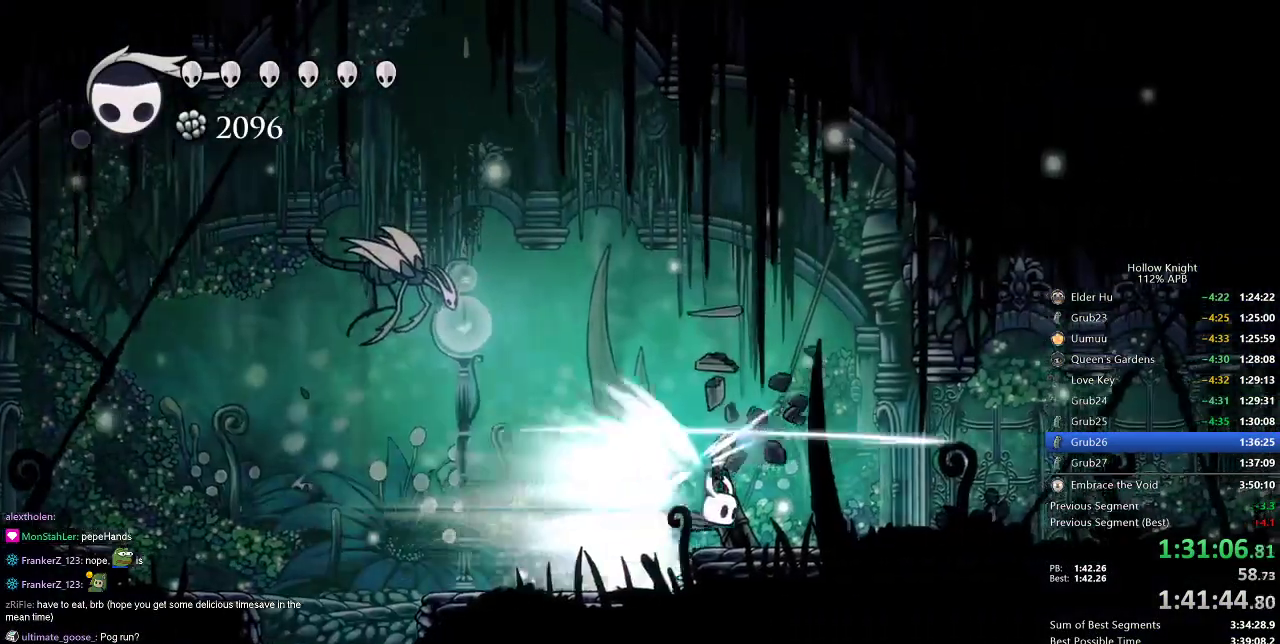
{"keys": ["jump", "right"], "events": [[484, "jump", "down"]]}